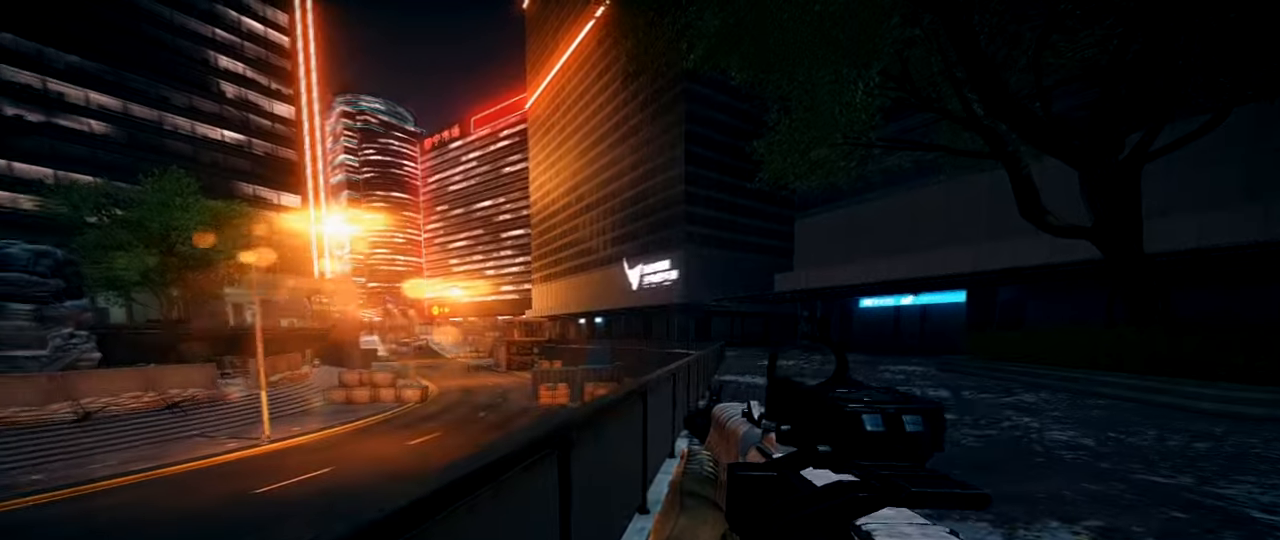
Gameplay with keyboard and mouse; each line is a JSON object with the keys and mouse buttons held at the frame after it. "events" lists presses ("down") and releases ("up") of "1", "2", "3", "4", "5", "a", "alt", "c", "caps_lock", "ctrl", "d", "e", "f", "g", "q", "r", "s", "shift", "space", "t", "tab", "v", "w", "x", "z", "mouse_left", "mouse_wheel" and "mouse_right" between this image and that frame as [ms after this image, input, new state], when the widget could be followed in between. "mouse_left", "mouse_wheel", "mouse_right" = the "left", "wheel", "right" buttons of the "mouse" list. No other keys are recorded. "wheel" means that the mouse wheel is clicked or scrolled. Not read: mouse_move.
{"keys": ["s"], "mouse": [], "events": [[67, "s", "down"], [100, "ctrl", "down"], [250, "ctrl", "up"], [350, "ctrl", "down"], [484, "ctrl", "up"]]}
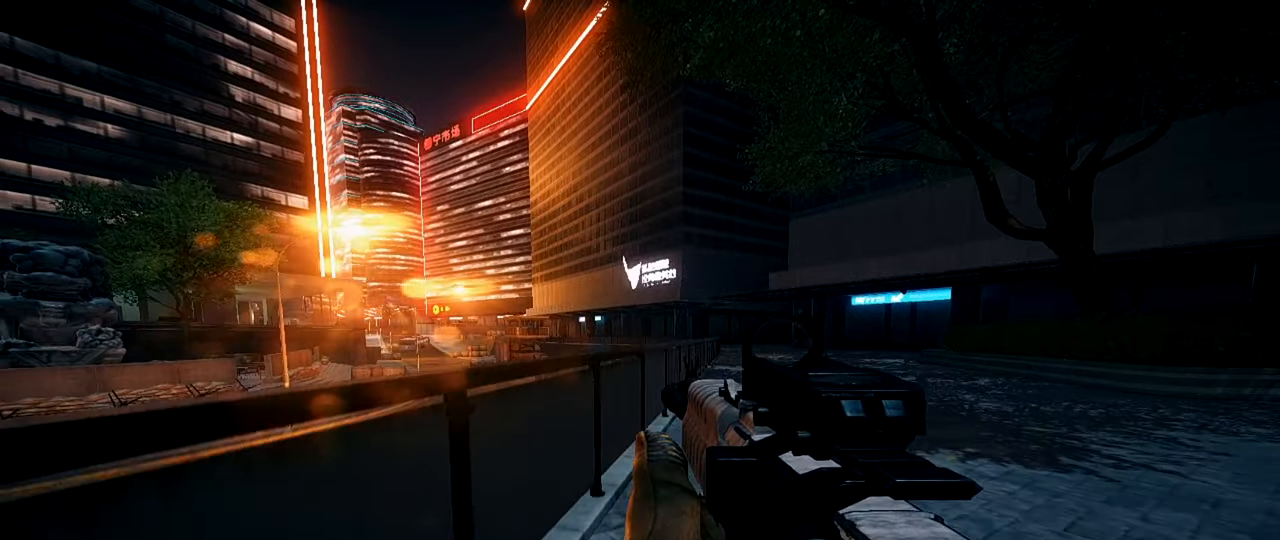
{"keys": ["s"], "mouse": [], "events": [[84, "ctrl", "down"], [217, "ctrl", "up"]]}
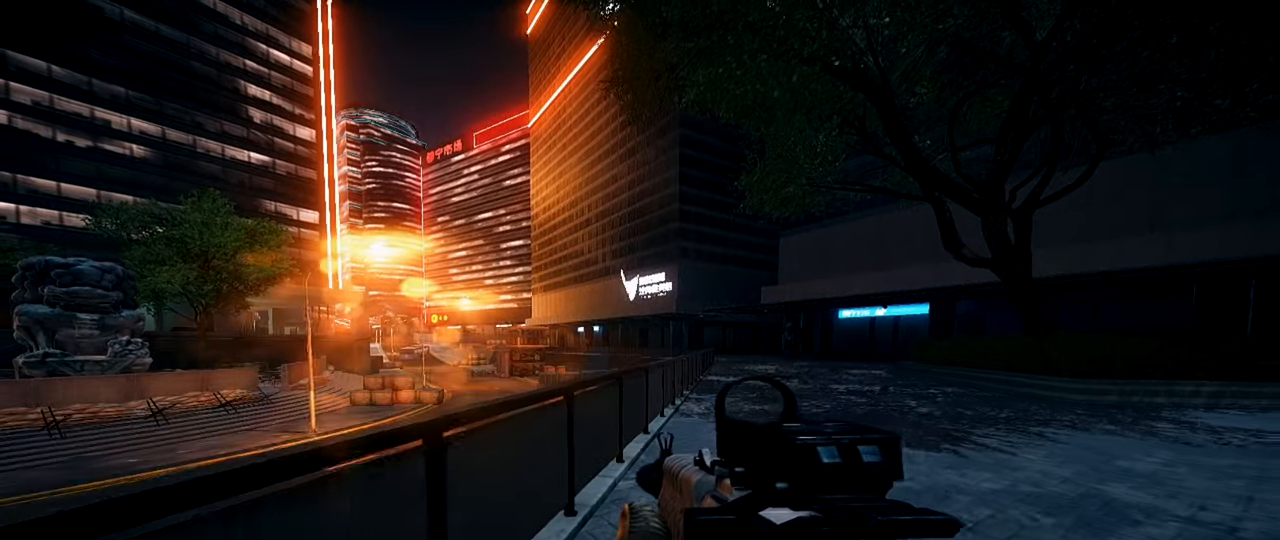
{"keys": [], "mouse": [], "events": [[50, "s", "up"]]}
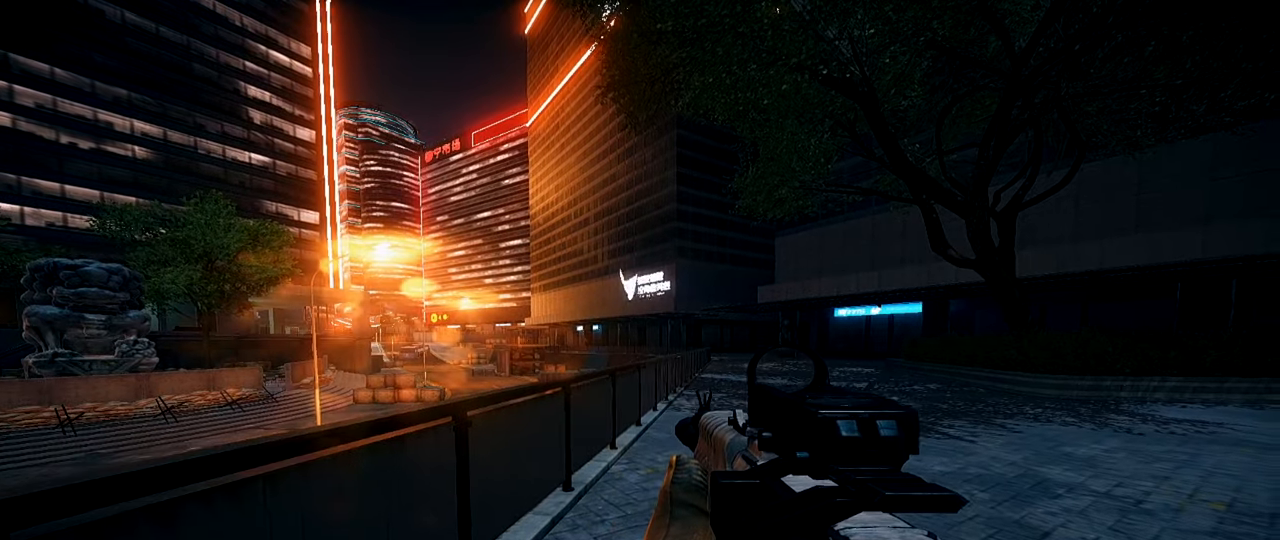
{"keys": ["ctrl", "d"], "mouse": [], "events": [[17, "a", "down"], [150, "a", "up"], [434, "ctrl", "down"], [434, "d", "down"]]}
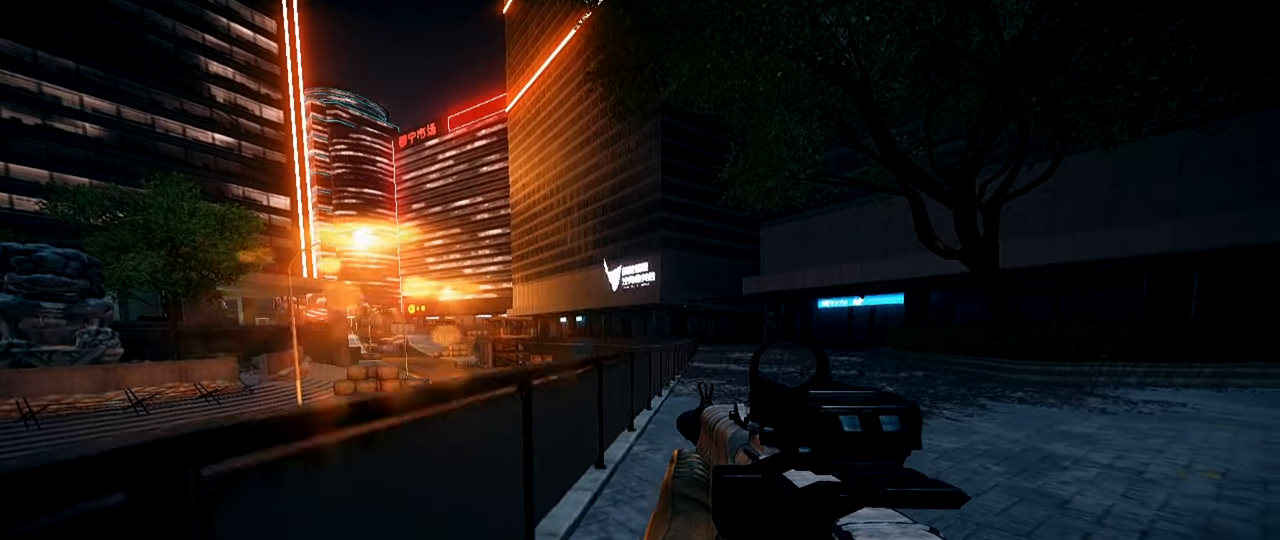
{"keys": ["a"], "mouse": [], "events": [[83, "ctrl", "up"], [83, "d", "up"], [450, "a", "down"]]}
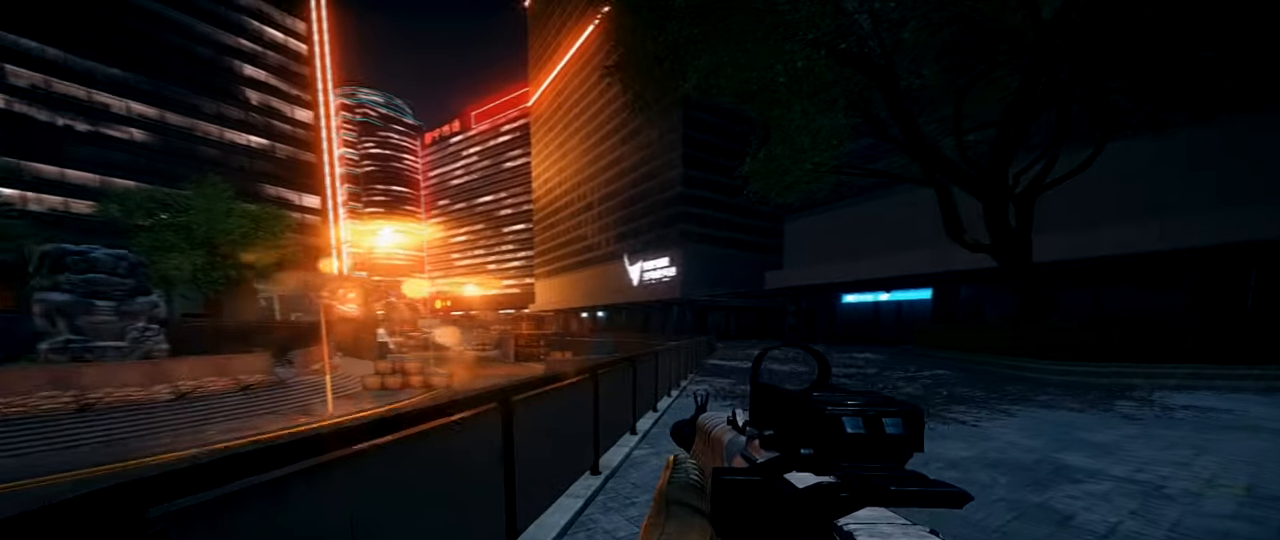
{"keys": ["shift", "w"], "mouse": [], "events": [[50, "a", "up"], [334, "w", "down"], [367, "shift", "down"]]}
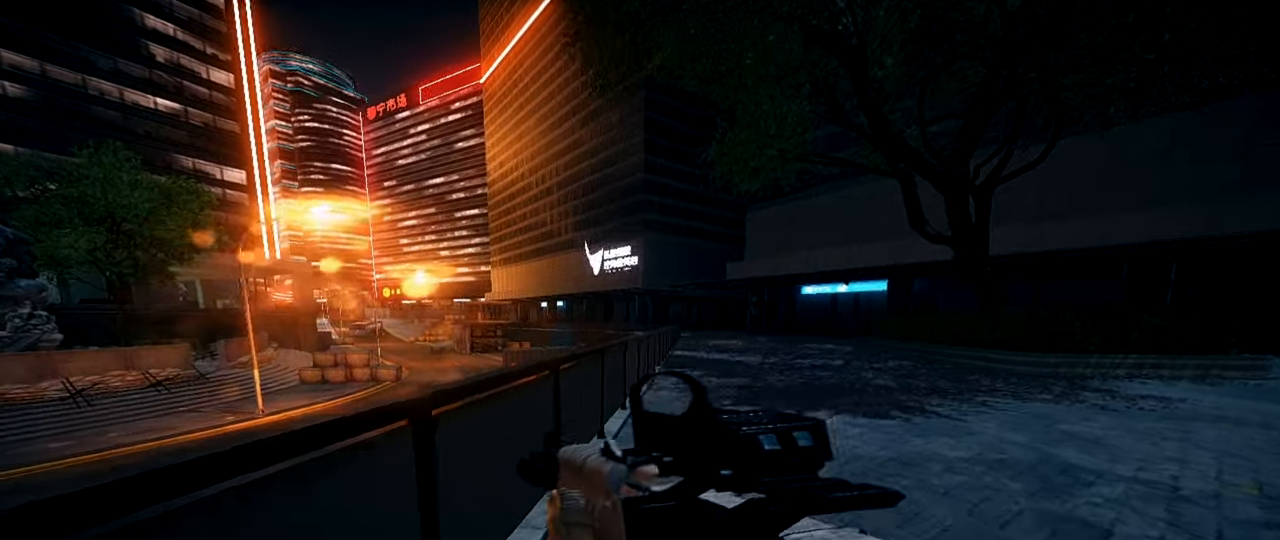
{"keys": [], "mouse": [], "events": [[117, "a", "down"], [250, "a", "up"], [250, "shift", "up"], [434, "w", "up"]]}
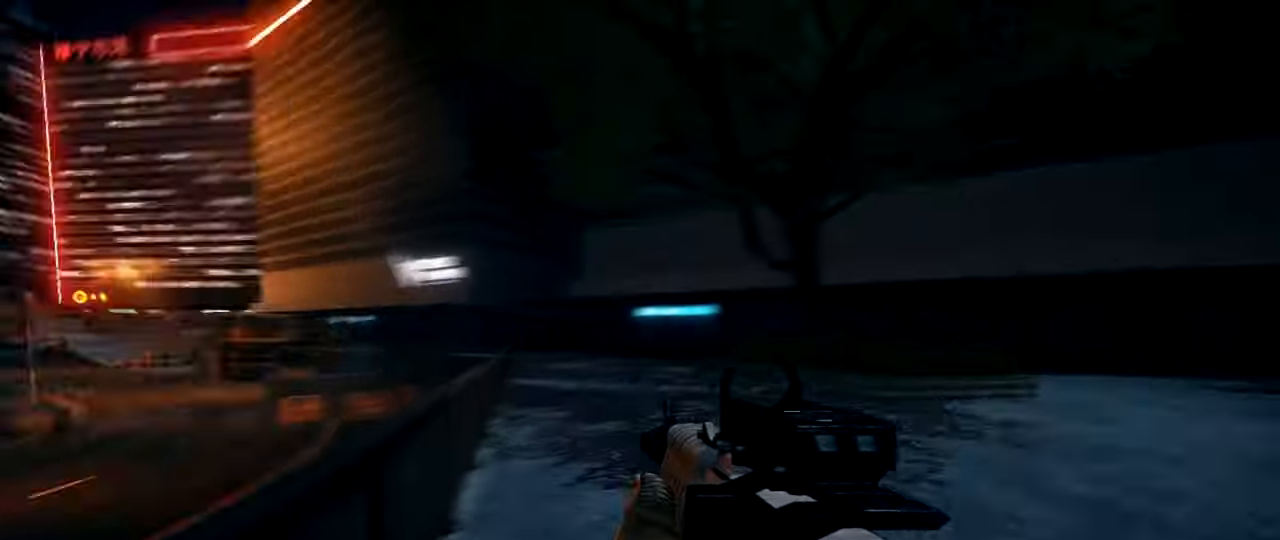
{"keys": ["ctrl", "s"], "mouse": [], "events": [[117, "s", "down"], [217, "d", "down"], [267, "ctrl", "down"], [367, "d", "up"], [401, "ctrl", "up"], [501, "ctrl", "down"]]}
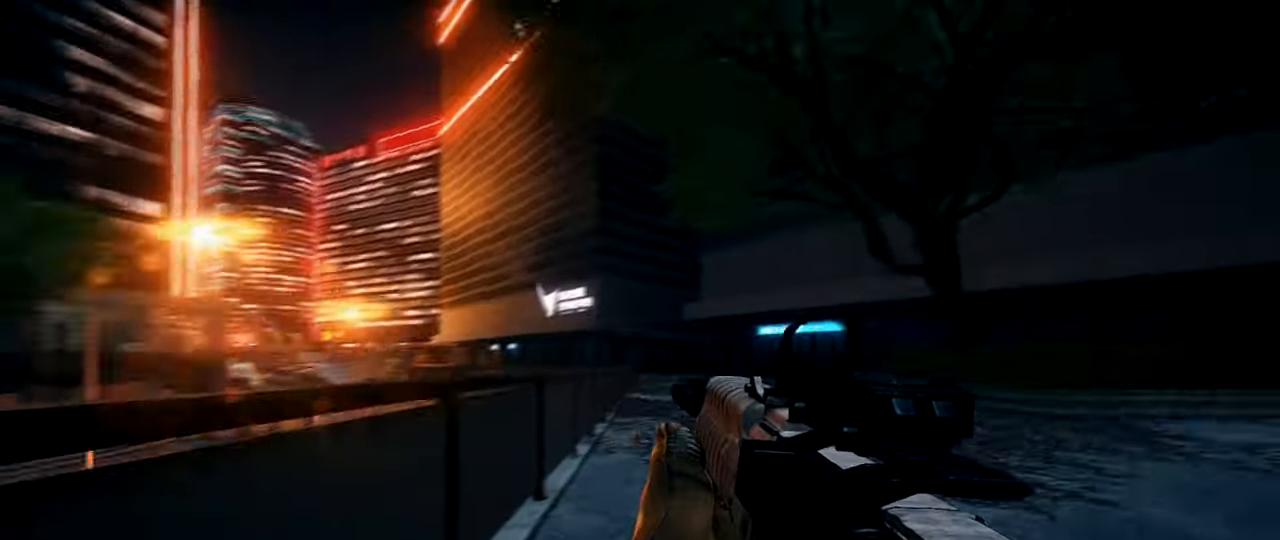
{"keys": ["ctrl", "s"], "mouse": [], "events": [[150, "ctrl", "up"], [233, "ctrl", "down"], [333, "ctrl", "up"], [417, "ctrl", "down"]]}
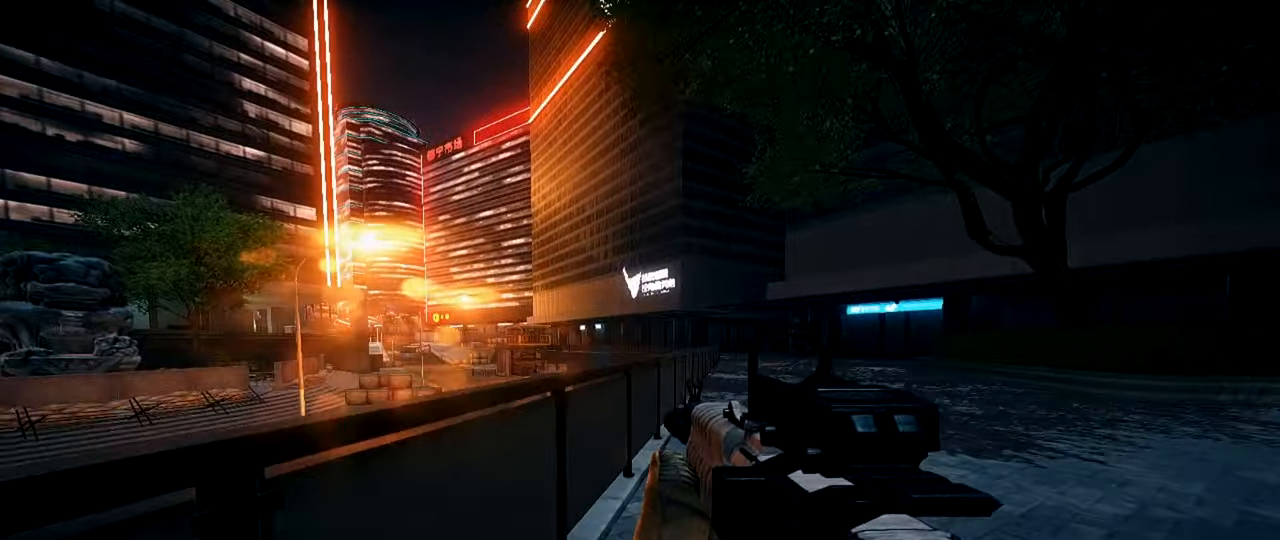
{"keys": [], "mouse": [], "events": [[67, "ctrl", "up"], [151, "ctrl", "down"], [301, "ctrl", "up"], [301, "s", "up"]]}
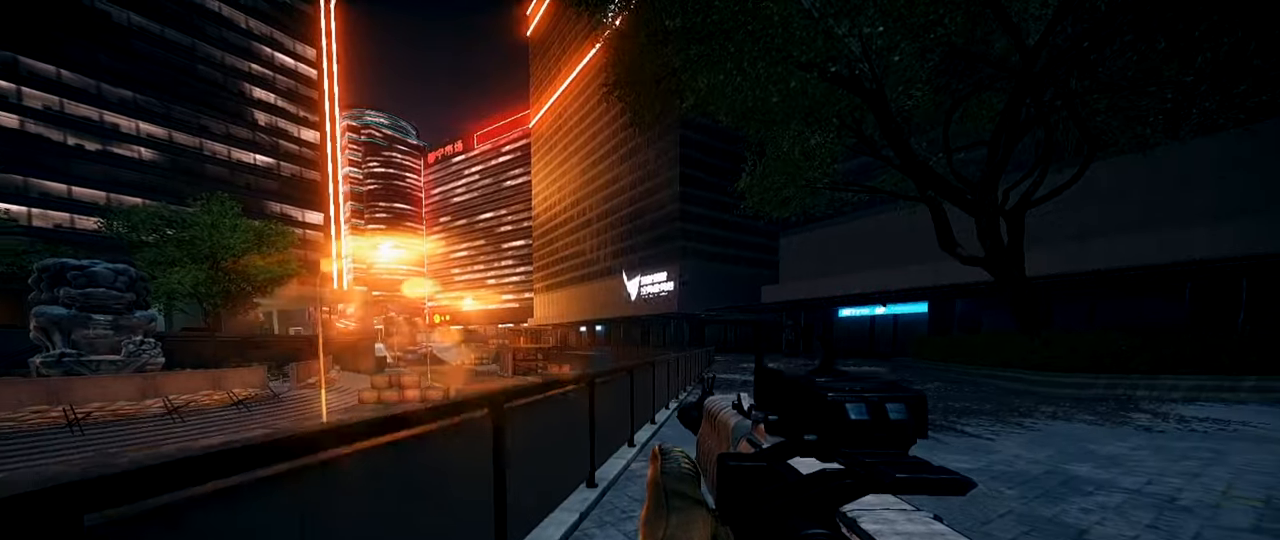
{"keys": ["shift", "w"], "mouse": [], "events": [[33, "shift", "down"], [84, "w", "down"], [217, "a", "down"], [267, "a", "up"]]}
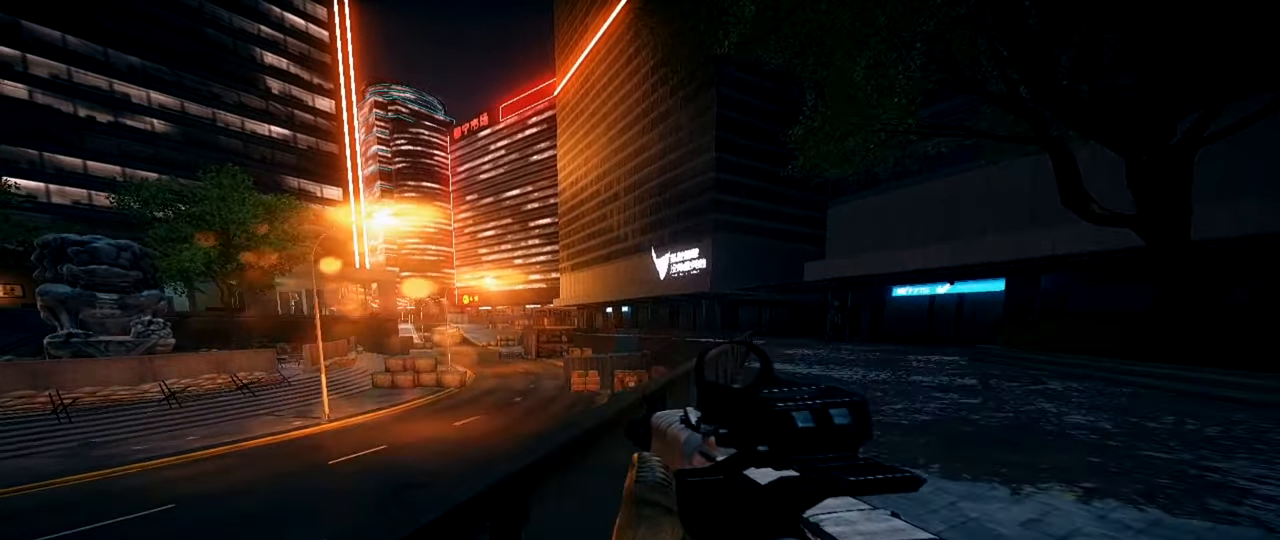
{"keys": [], "mouse": [], "events": [[100, "space", "down"], [133, "shift", "up"], [133, "w", "up"], [233, "space", "up"]]}
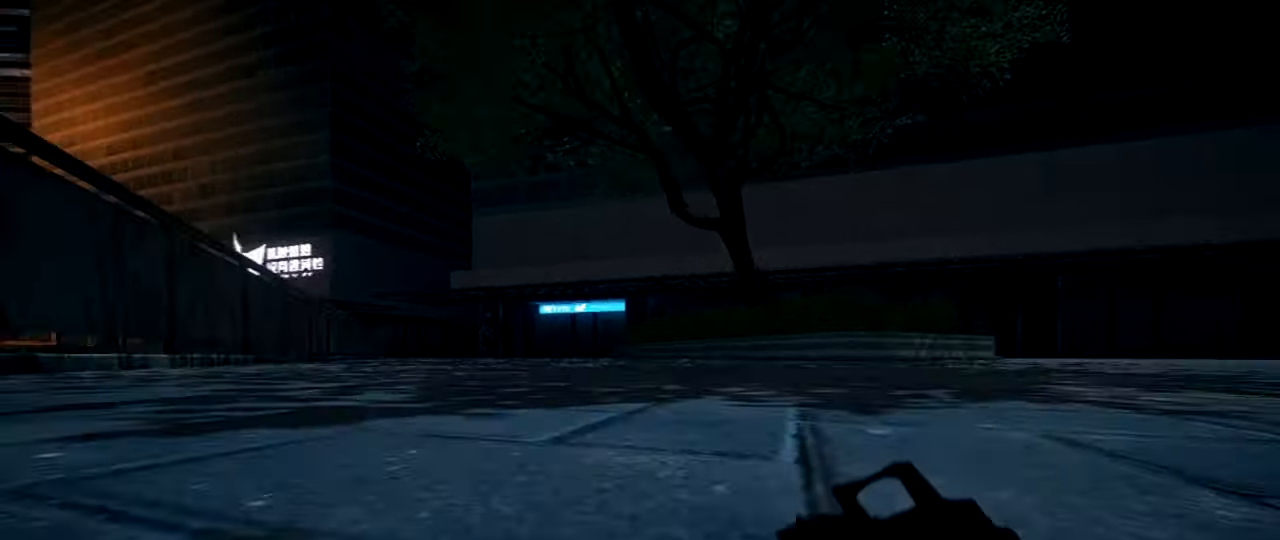
{"keys": [], "mouse": [], "events": []}
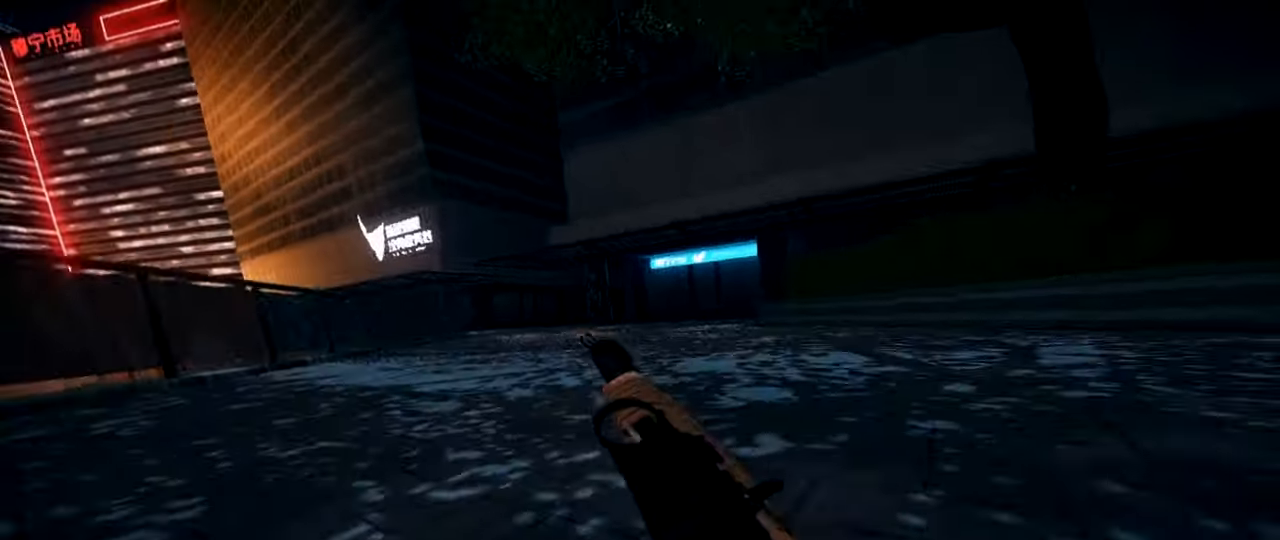
{"keys": [], "mouse": [], "events": []}
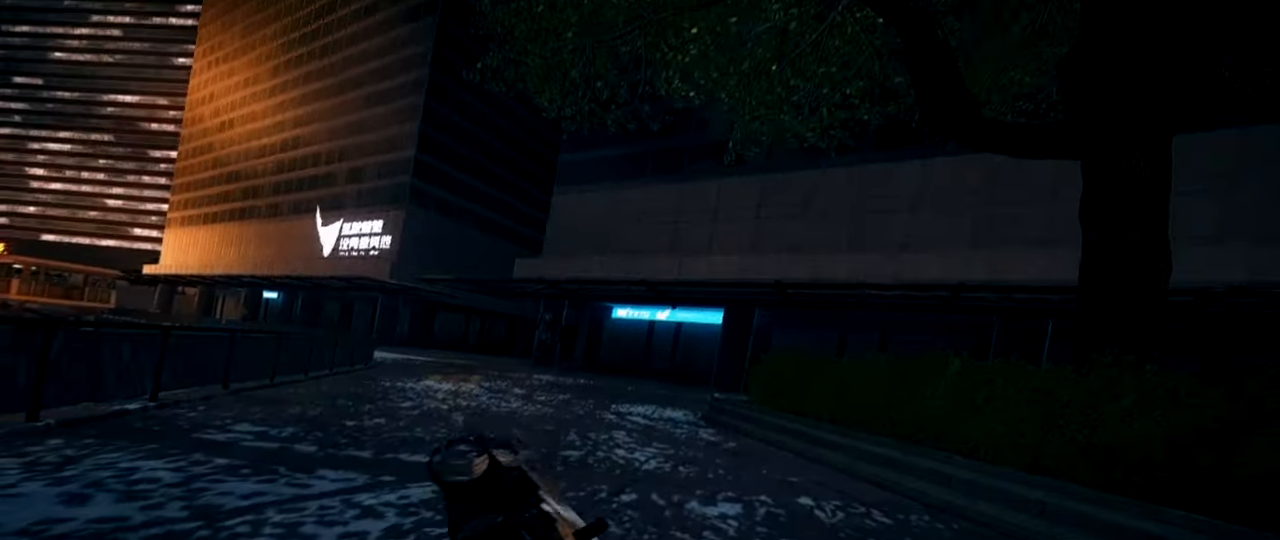
{"keys": ["shift", "w"], "mouse": [], "events": [[417, "w", "down"], [467, "shift", "down"]]}
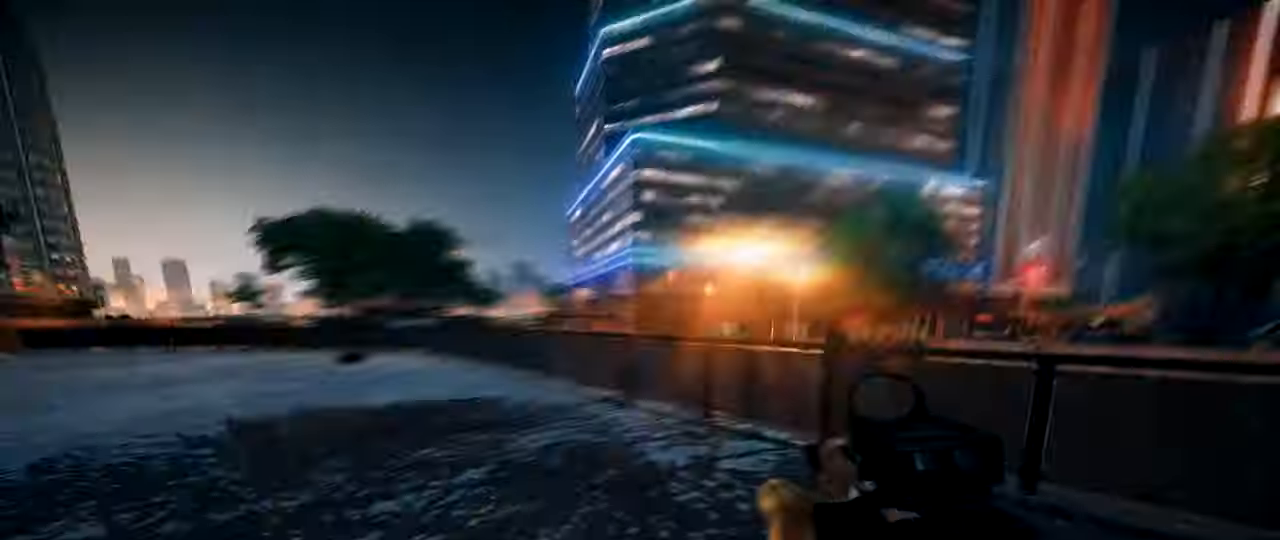
{"keys": ["shift", "w"], "mouse": [], "events": [[66, "a", "down"], [200, "a", "up"]]}
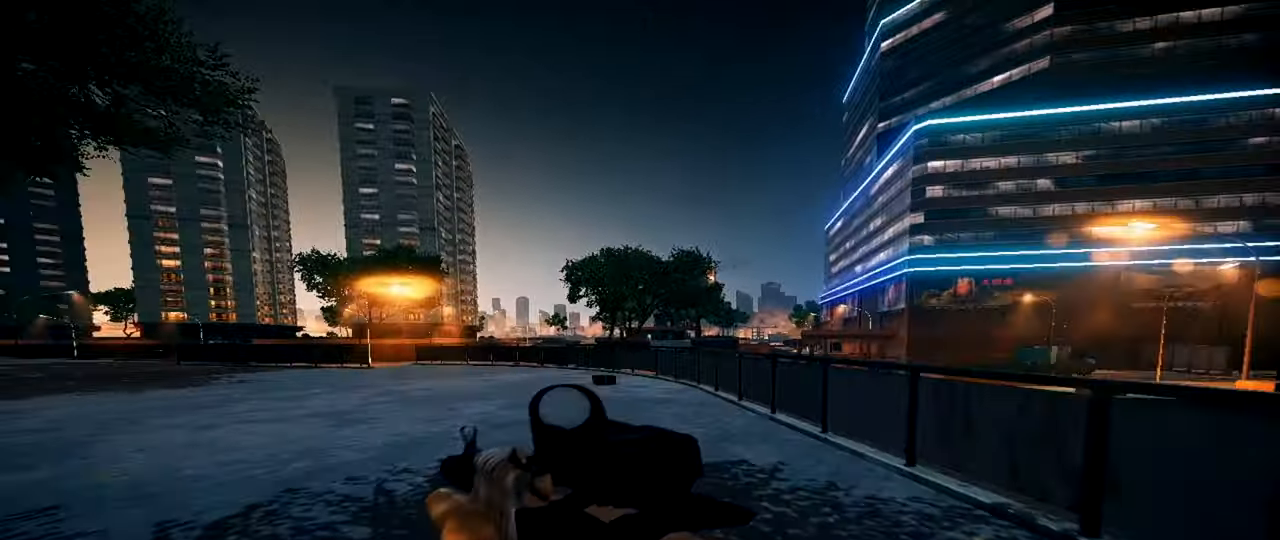
{"keys": ["ctrl"], "mouse": [], "events": [[167, "space", "down"], [267, "shift", "up"], [317, "space", "up"], [317, "w", "up"], [400, "ctrl", "down"]]}
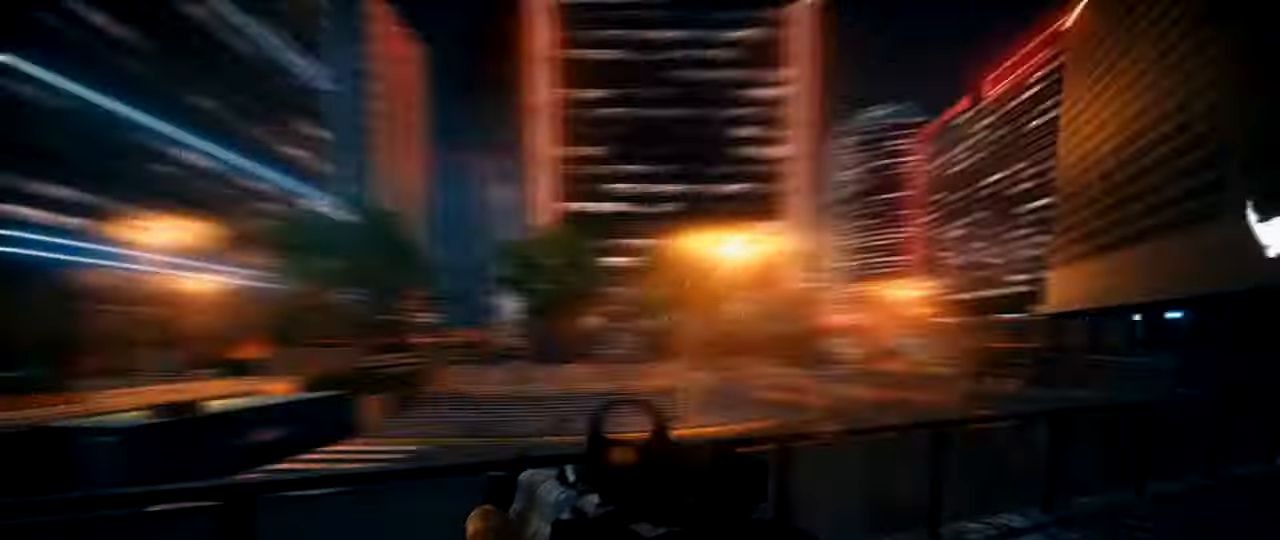
{"keys": [], "mouse": [], "events": [[50, "ctrl", "up"], [150, "ctrl", "down"], [283, "ctrl", "up"], [383, "ctrl", "down"], [450, "ctrl", "up"]]}
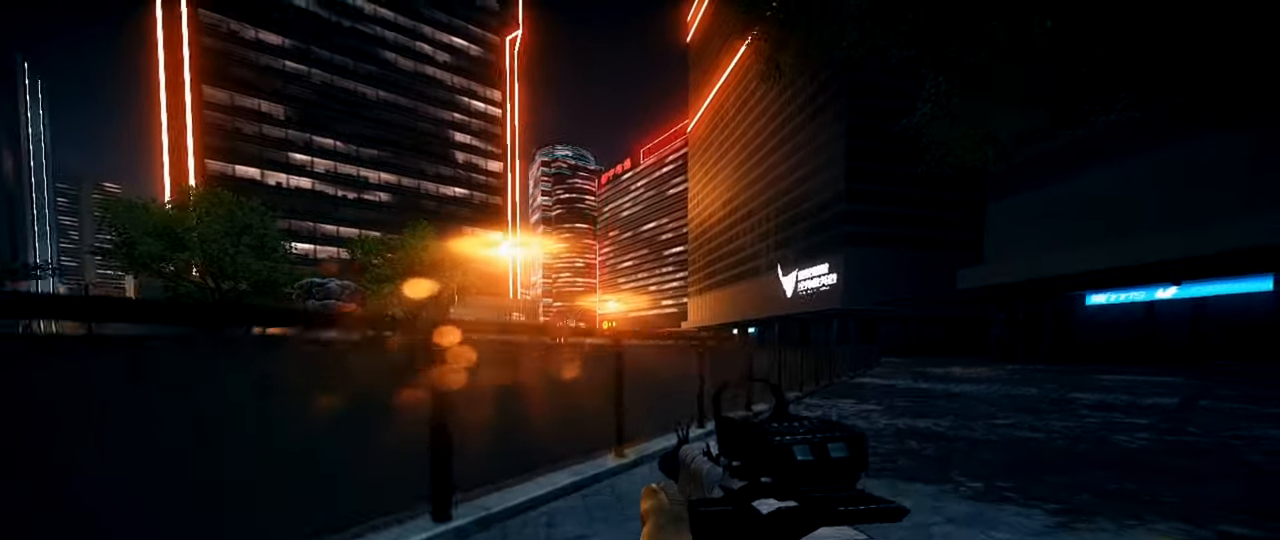
{"keys": ["shift", "w"], "mouse": [], "events": [[100, "a", "down"], [100, "w", "down"], [134, "shift", "down"], [284, "a", "up"]]}
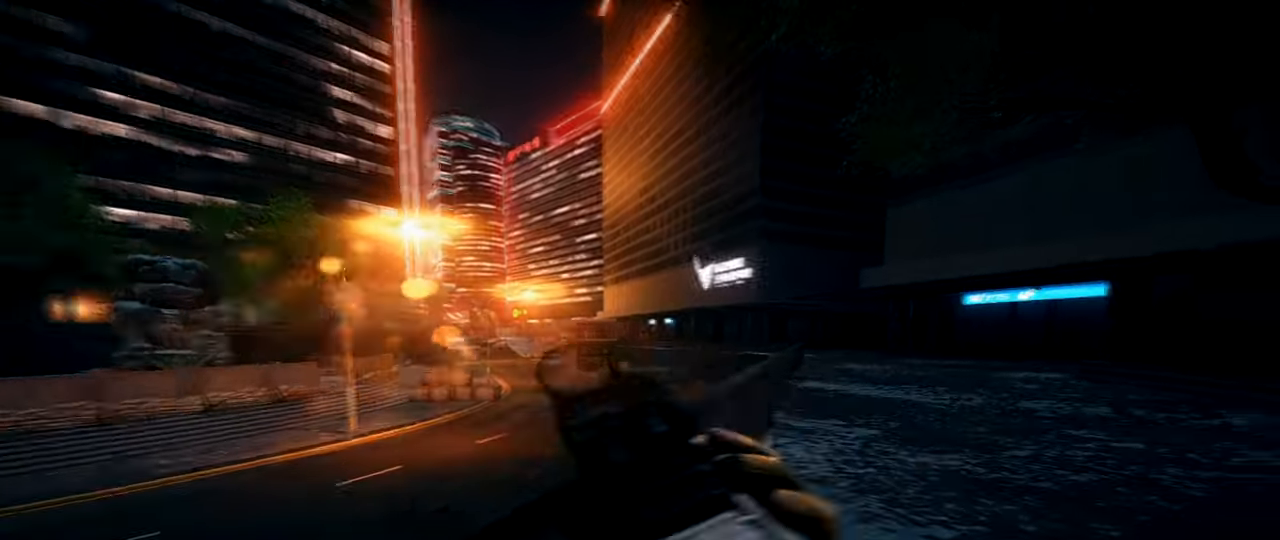
{"keys": [], "mouse": [], "events": [[33, "space", "down"], [83, "w", "up"], [133, "shift", "up"], [133, "space", "up"]]}
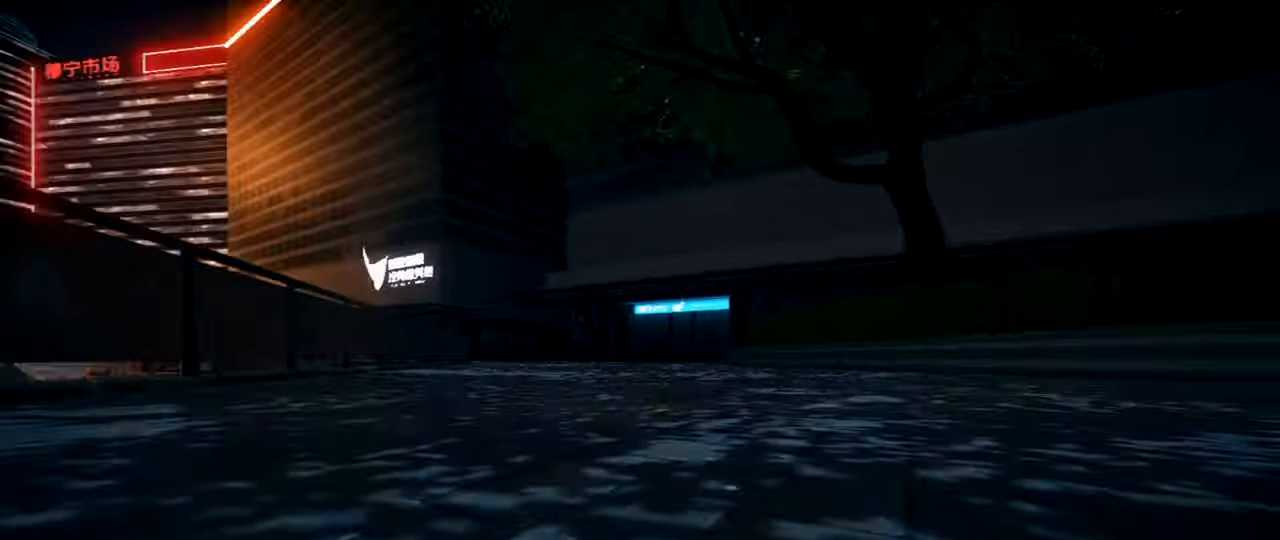
{"keys": [], "mouse": [], "events": []}
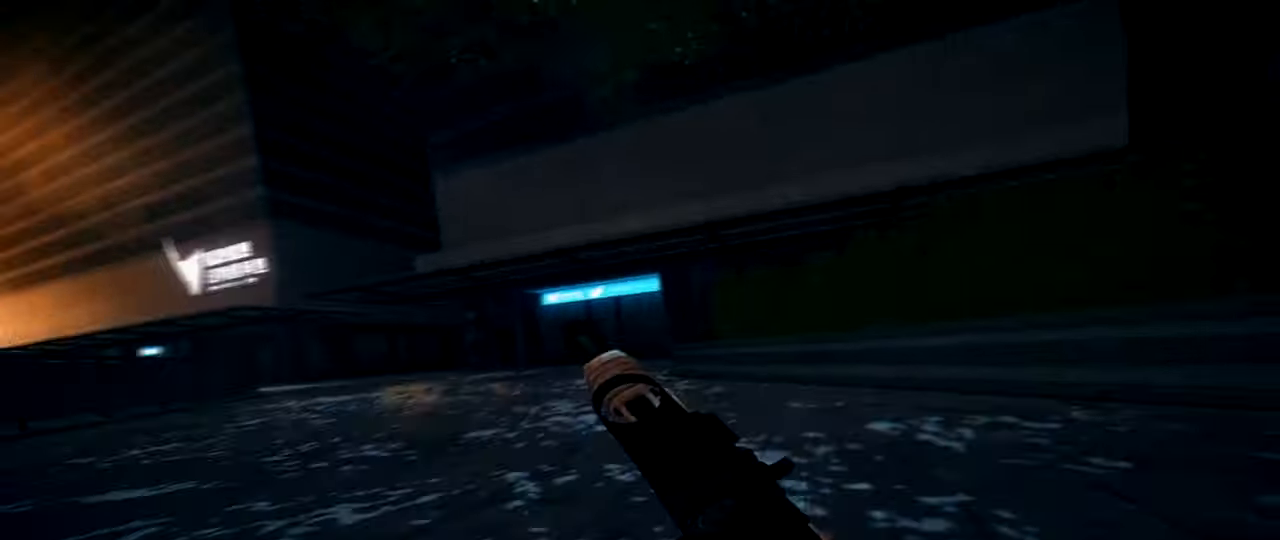
{"keys": [], "mouse": [], "events": []}
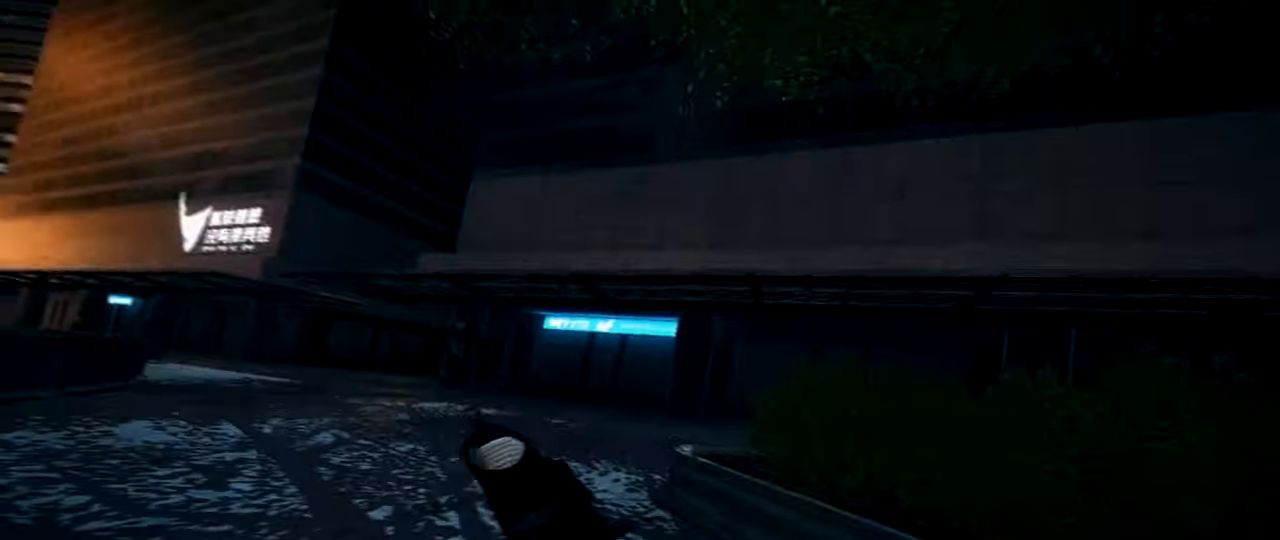
{"keys": ["a", "shift", "w"], "mouse": [], "events": [[450, "a", "down"], [450, "shift", "down"], [500, "w", "down"]]}
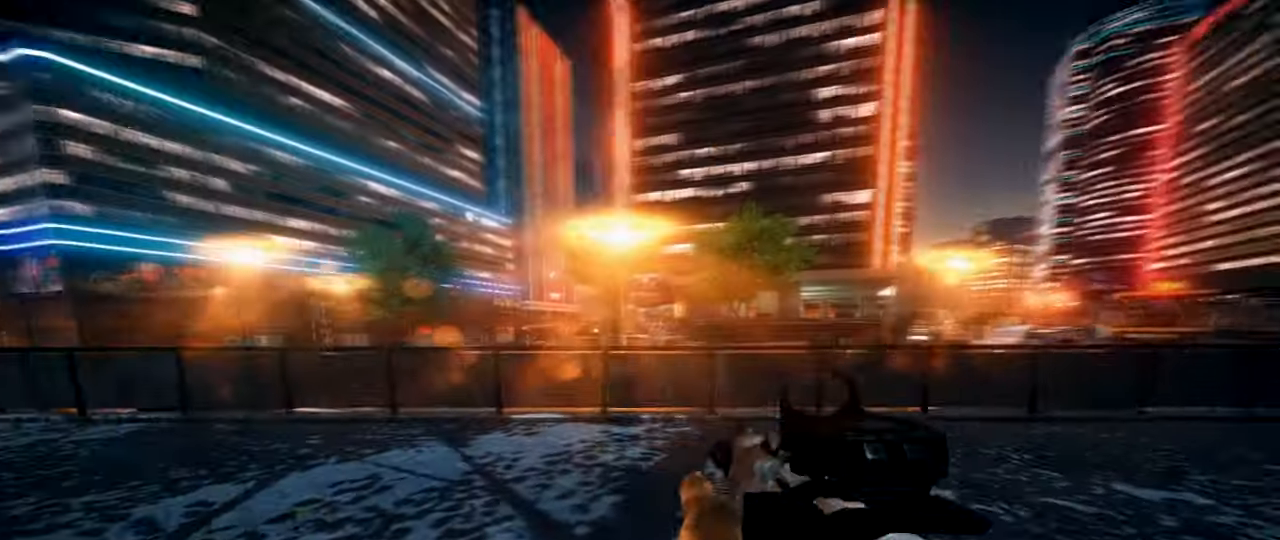
{"keys": ["a", "shift", "w"], "mouse": [], "events": []}
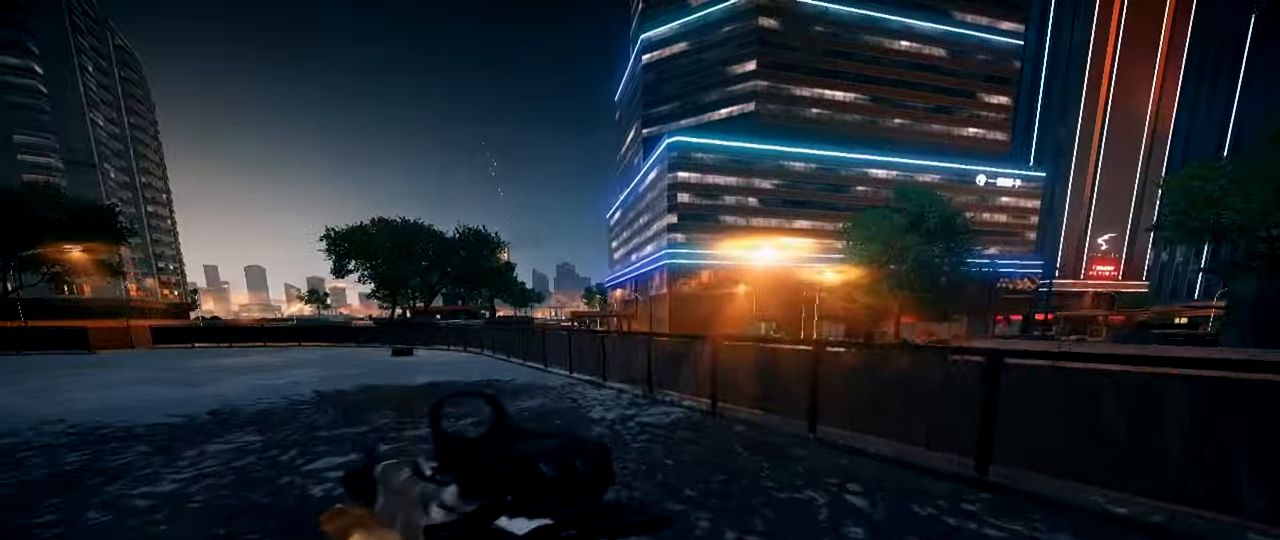
{"keys": ["shift", "w"], "mouse": [], "events": [[333, "a", "up"]]}
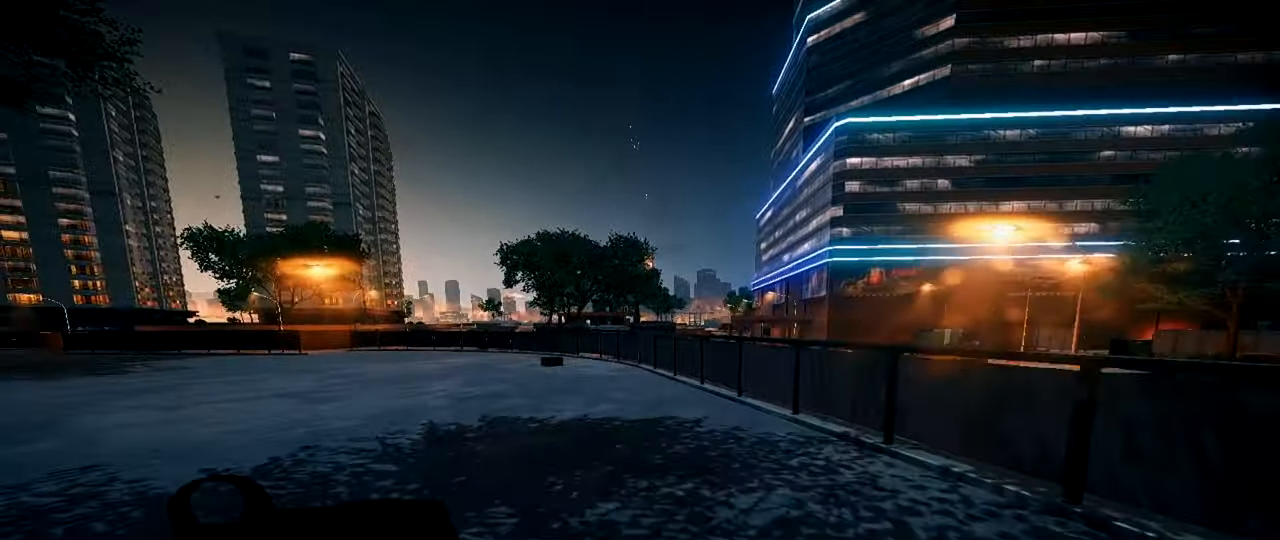
{"keys": ["ctrl"], "mouse": [], "events": [[167, "space", "down"], [267, "shift", "up"], [267, "w", "up"], [317, "space", "up"], [451, "ctrl", "down"]]}
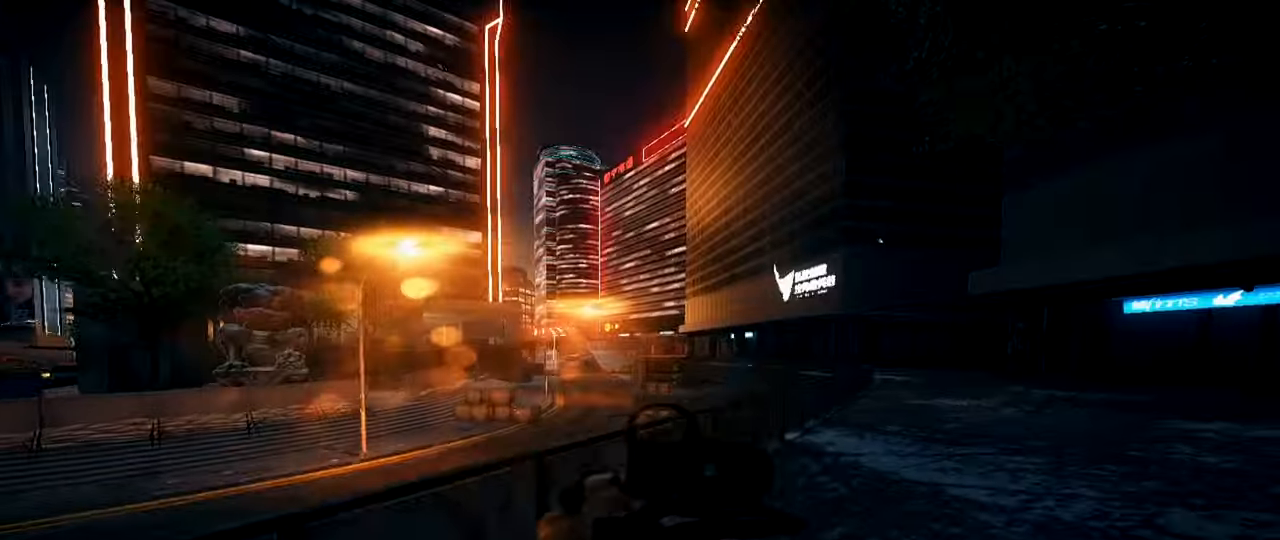
{"keys": [], "mouse": [], "events": [[133, "ctrl", "up"], [233, "ctrl", "down"], [367, "ctrl", "up"]]}
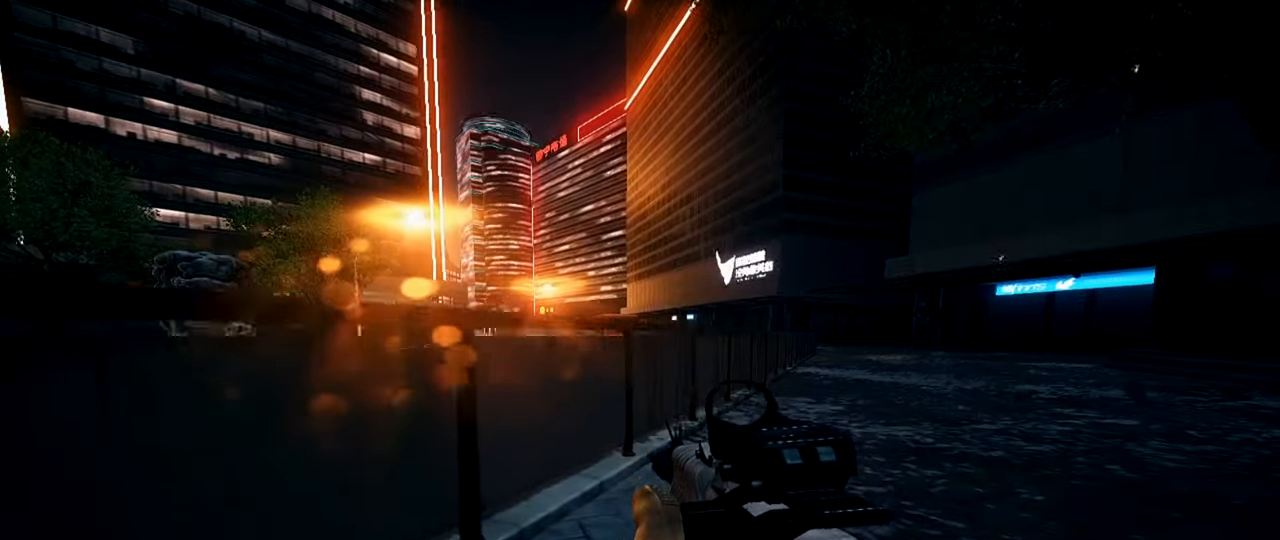
{"keys": [], "mouse": [], "events": [[17, "a", "down"], [17, "shift", "down"], [17, "w", "down"], [150, "a", "up"], [351, "space", "down"], [434, "shift", "up"], [434, "space", "up"], [434, "w", "up"]]}
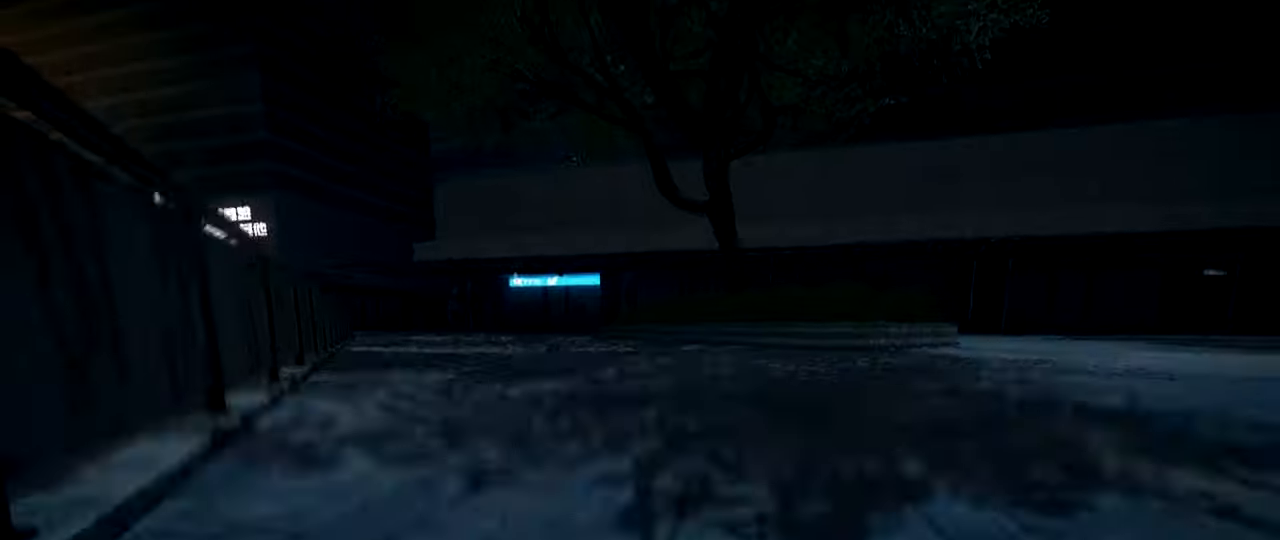
{"keys": [], "mouse": [], "events": []}
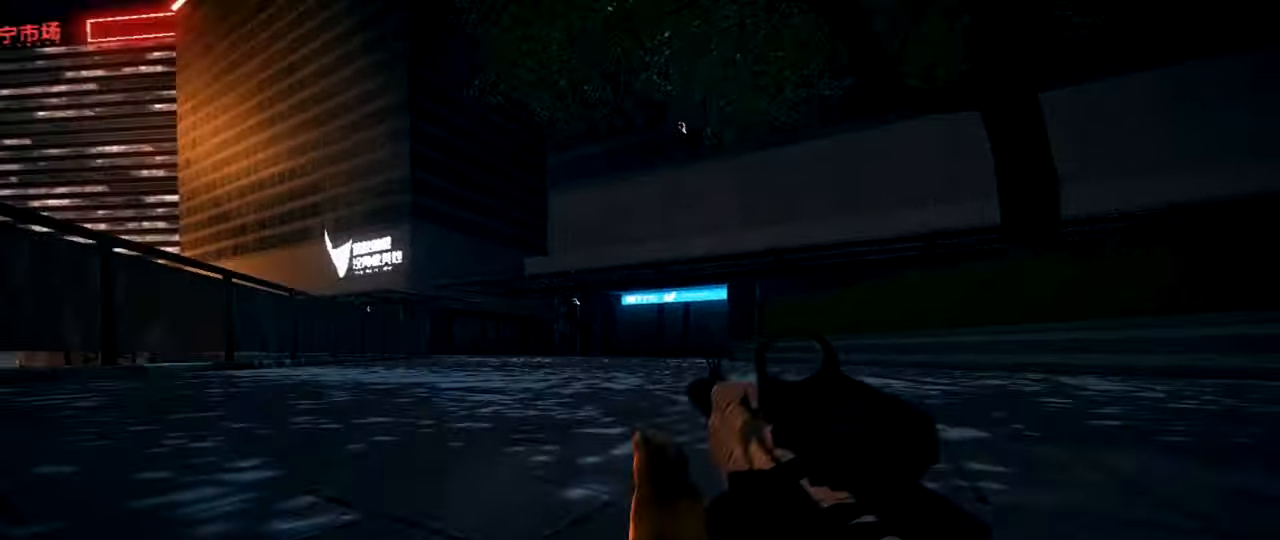
{"keys": [], "mouse": ["right"], "events": [[367, "mouse_right", "down"]]}
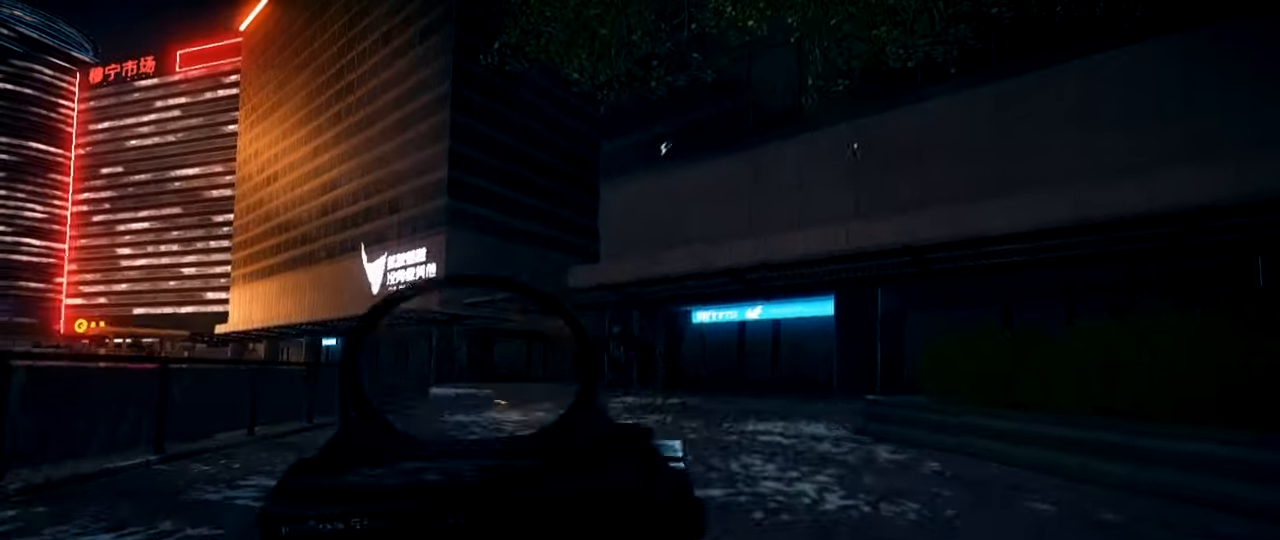
{"keys": ["a", "shift", "w"], "mouse": [], "events": [[150, "mouse_right", "up"], [250, "a", "down"], [250, "shift", "down"], [300, "w", "down"]]}